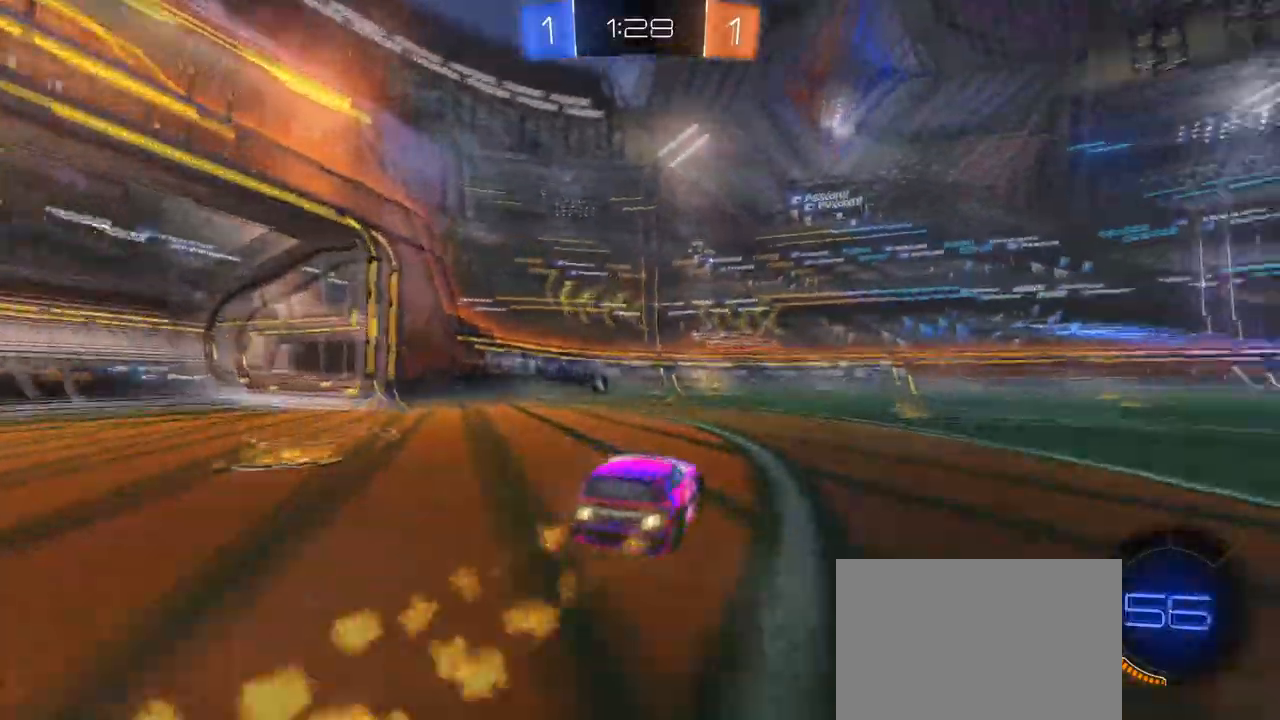
Gameplay with a controller (PlayStation layout); each line is a JSON object with the inputs held at the frame after it. "events" lists button and stick changes between this image and that frame as [ms after this image, input, new state], when the widget could be followed in between. Not read: R2.
{"buttons": ["R1"], "left_stick": "center", "right_stick": "center", "events": [[17, "left_stick", "center"]]}
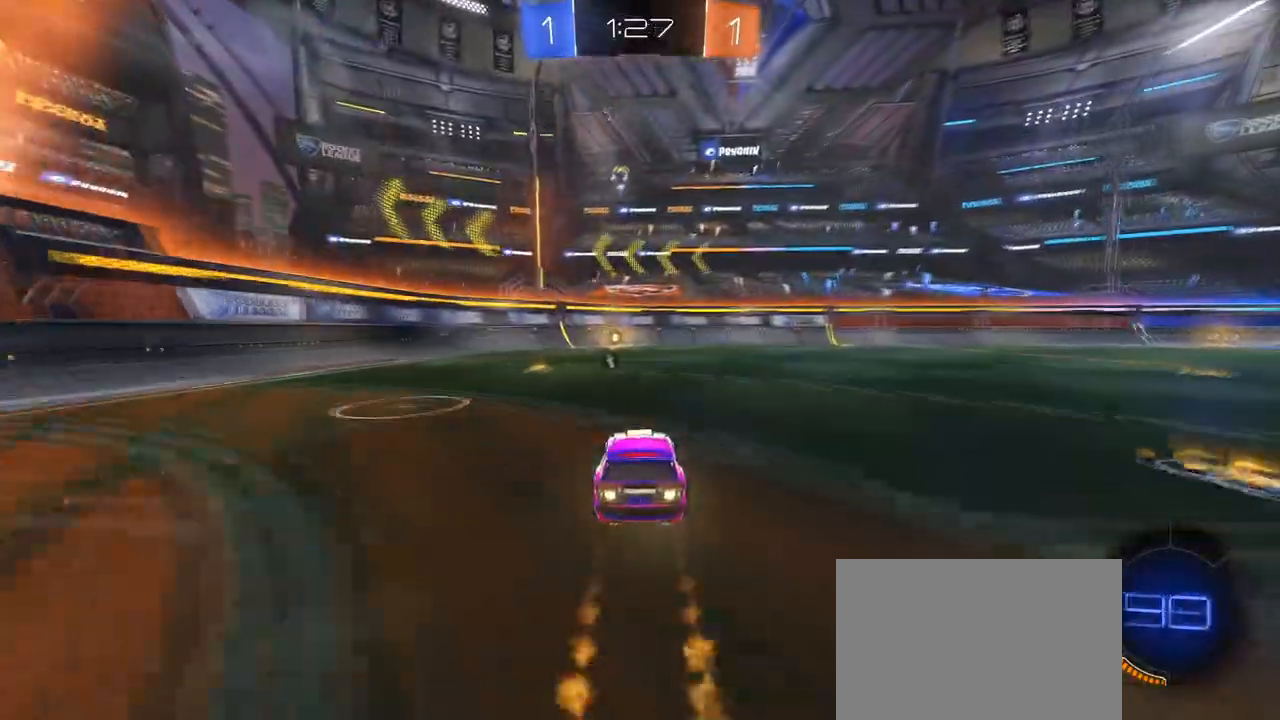
{"buttons": [], "left_stick": "center", "right_stick": "center", "events": [[183, "R1", "up"], [267, "TRIANGLE", "down"], [400, "TRIANGLE", "up"]]}
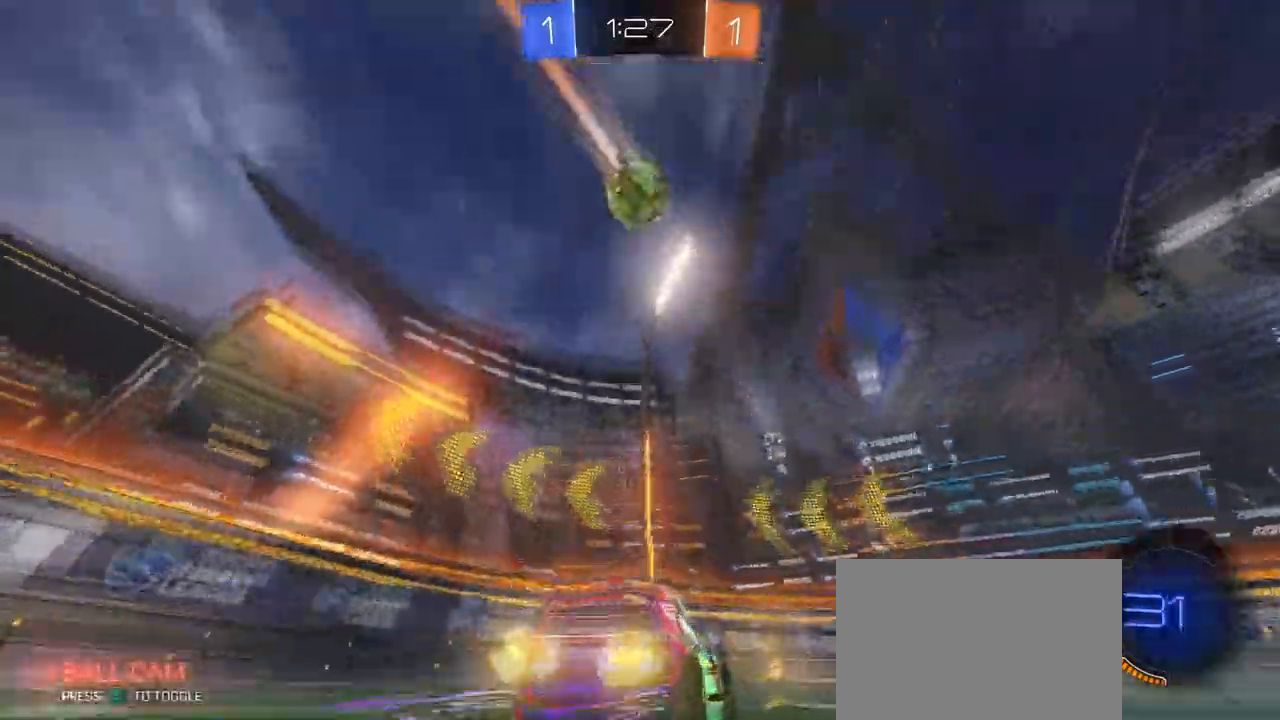
{"buttons": [], "left_stick": "right", "right_stick": "center", "events": [[217, "left_stick", "right"], [267, "SQUARE", "down"], [401, "SQUARE", "up"]]}
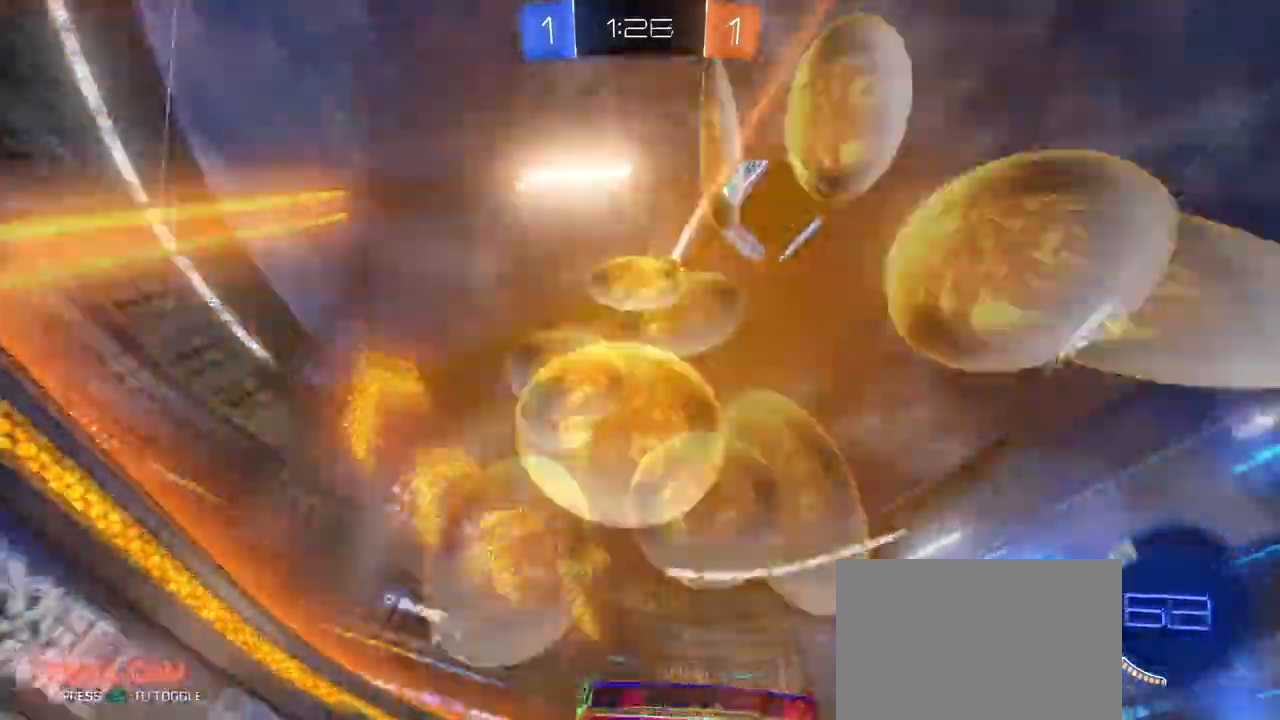
{"buttons": [], "left_stick": "right", "right_stick": "center", "events": []}
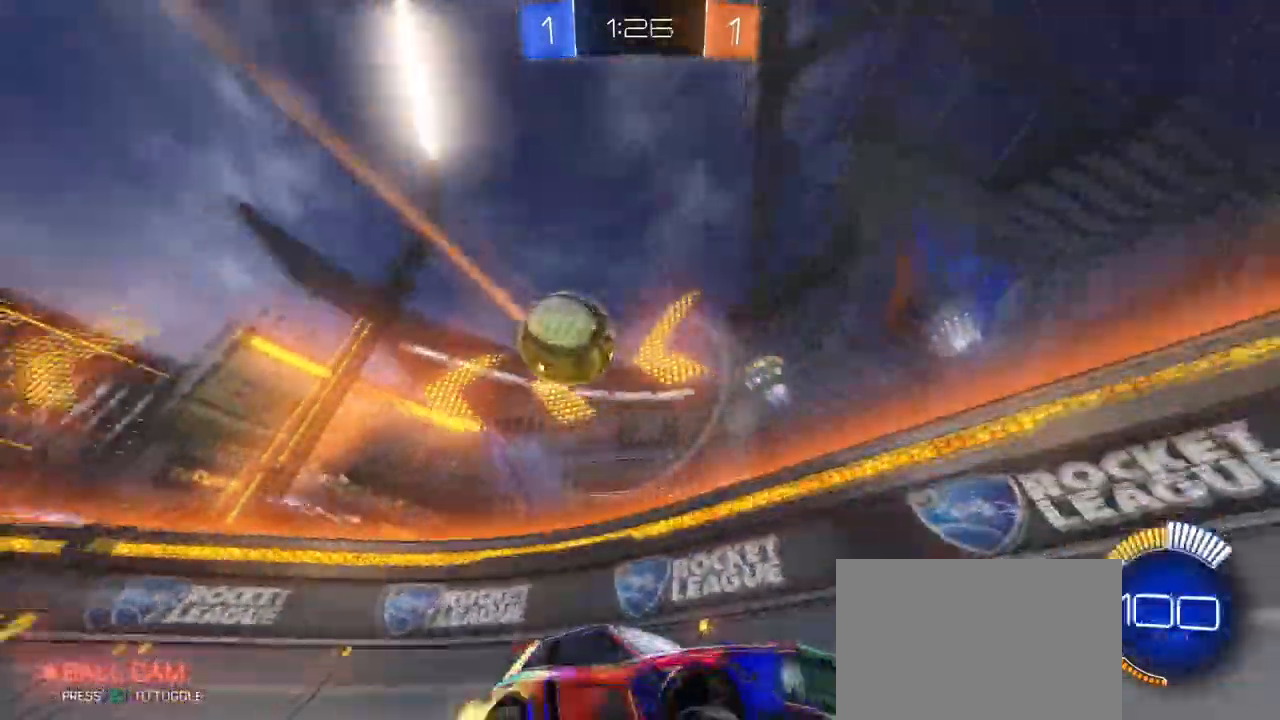
{"buttons": ["CROSS", "SQUARE", "L2"], "left_stick": "down-right", "right_stick": "center", "events": [[84, "left_stick", "center"], [117, "L2", "down"], [201, "left_stick", "down-right"], [417, "SQUARE", "down"], [468, "CROSS", "down"]]}
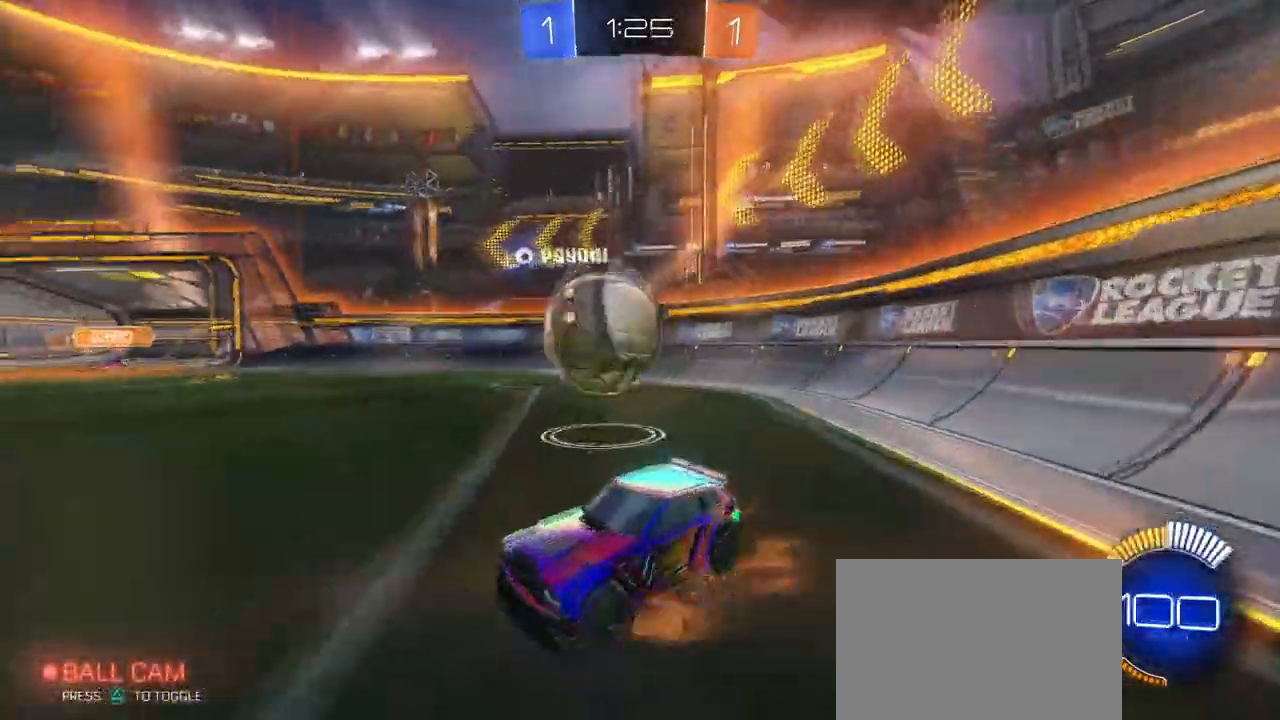
{"buttons": ["R1"], "left_stick": "up-left", "right_stick": "center", "events": [[183, "L2", "up"], [233, "R1", "down"], [267, "SQUARE", "up"], [284, "CROSS", "up"], [300, "L1", "down"], [334, "left_stick", "up-left"], [400, "L1", "up"]]}
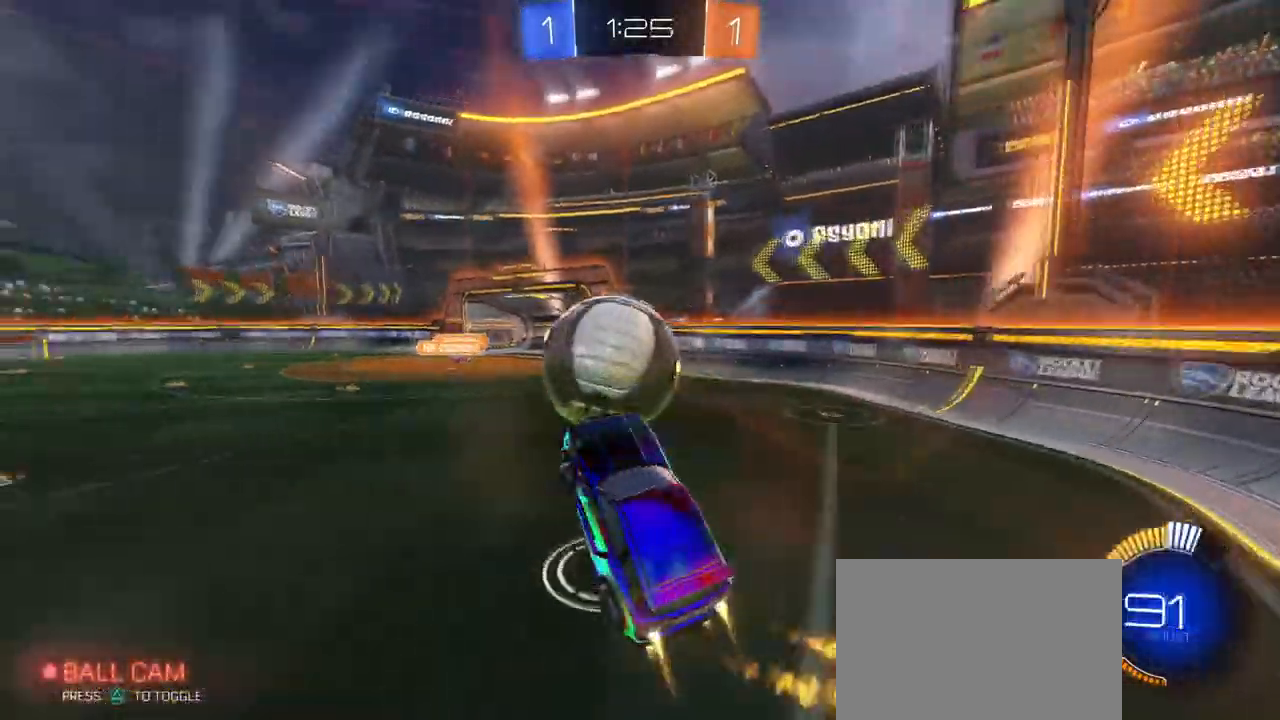
{"buttons": ["R1"], "left_stick": "down", "right_stick": "center", "events": [[34, "CROSS", "down"], [134, "left_stick", "down"], [184, "CROSS", "up"], [267, "left_stick", "center"], [401, "left_stick", "down"]]}
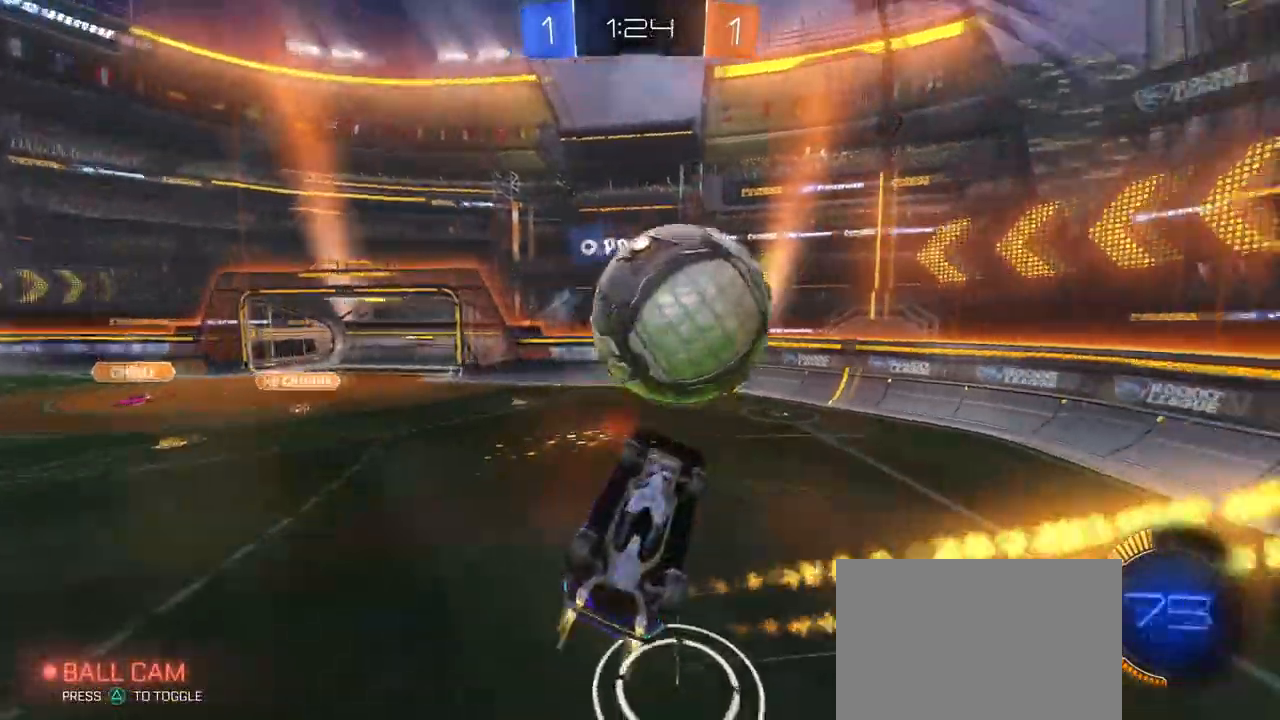
{"buttons": [], "left_stick": "up-left", "right_stick": "center", "events": [[67, "L1", "down"], [250, "L1", "up"], [267, "left_stick", "down-right"], [283, "R1", "up"], [400, "left_stick", "center"], [467, "left_stick", "up-left"]]}
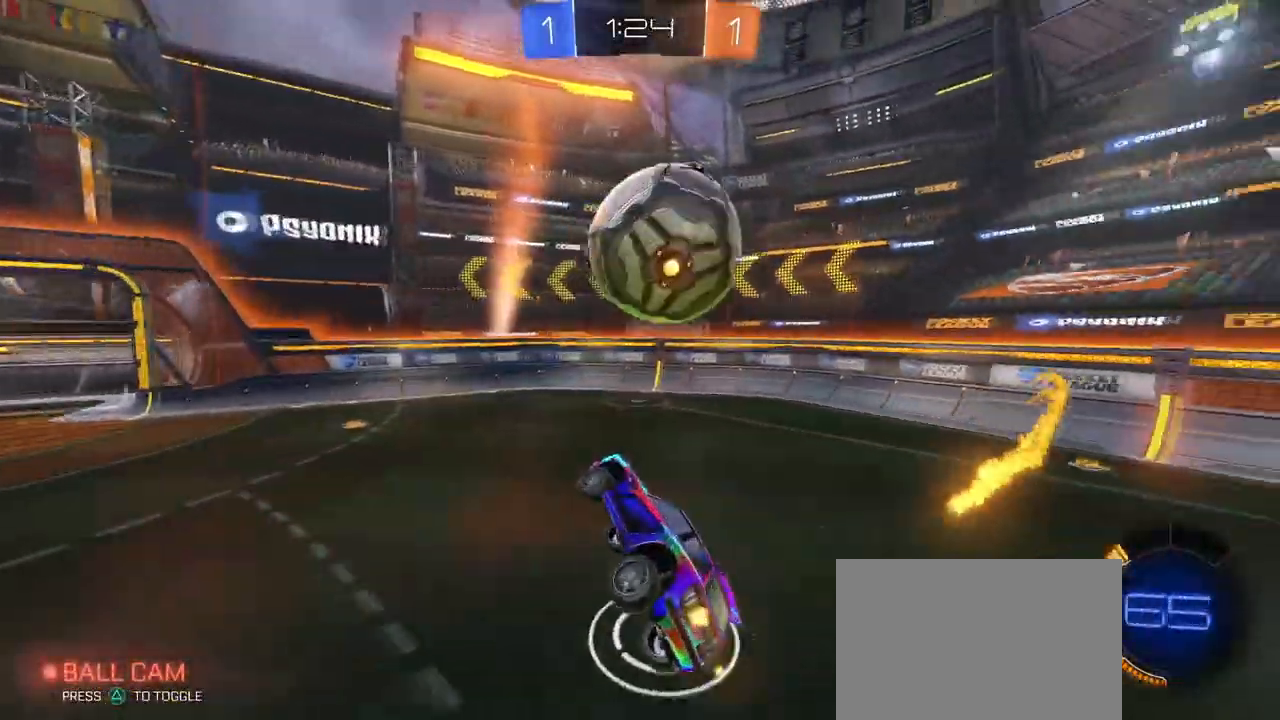
{"buttons": [], "left_stick": "left", "right_stick": "center", "events": [[267, "SQUARE", "down"], [384, "SQUARE", "up"], [501, "left_stick", "left"]]}
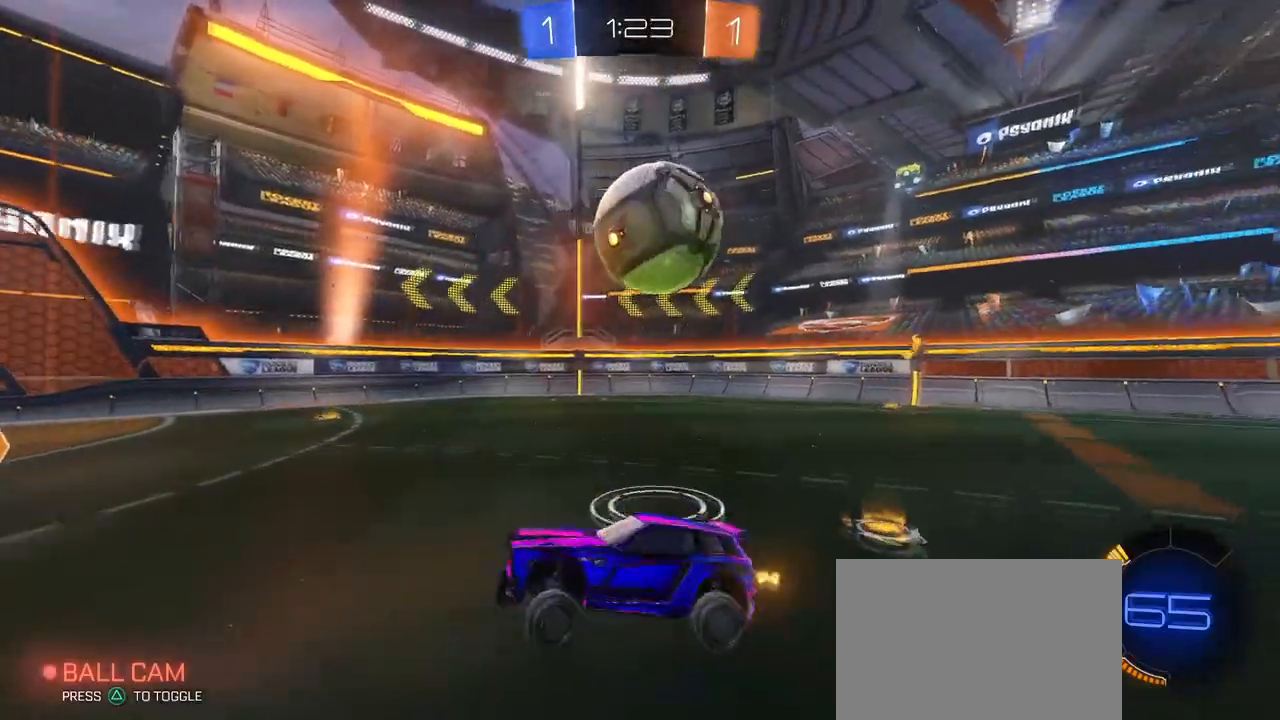
{"buttons": ["R1"], "left_stick": "left", "right_stick": "center", "events": [[100, "R1", "down"], [233, "R1", "up"], [434, "R1", "down"]]}
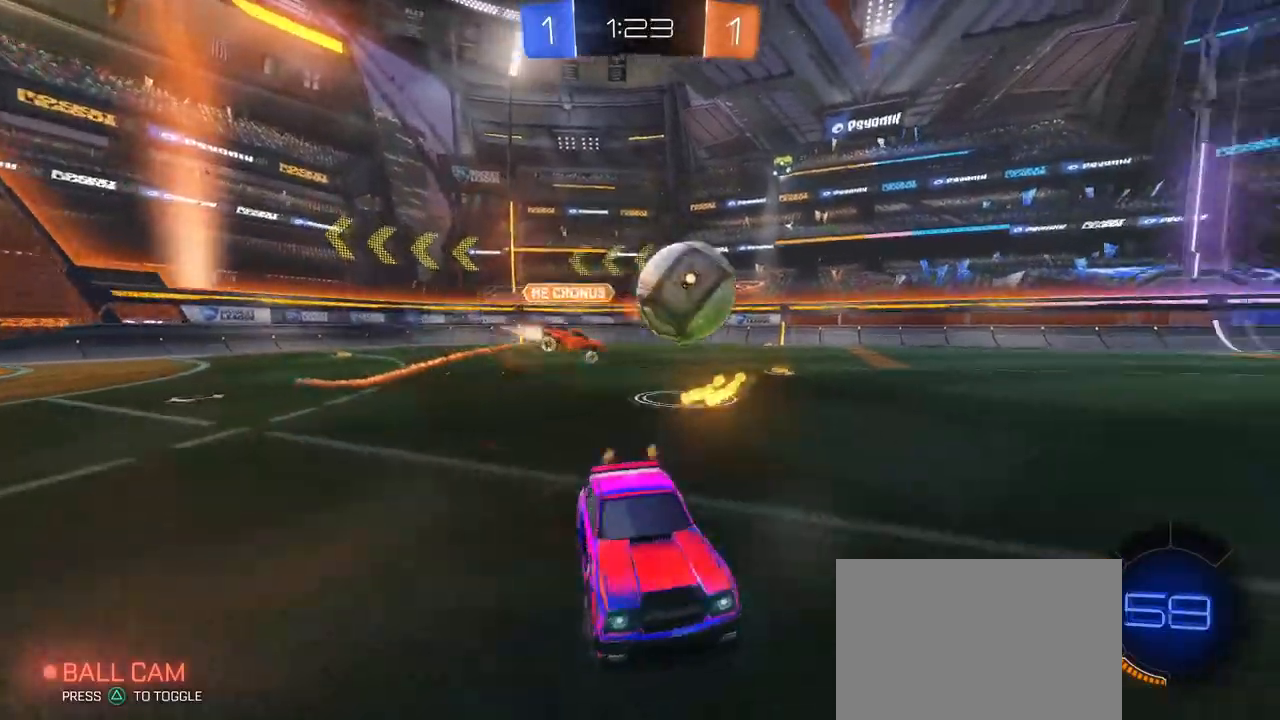
{"buttons": ["R1"], "left_stick": "center", "right_stick": "center", "events": [[267, "TRIANGLE", "down"], [401, "left_stick", "center"], [417, "TRIANGLE", "up"]]}
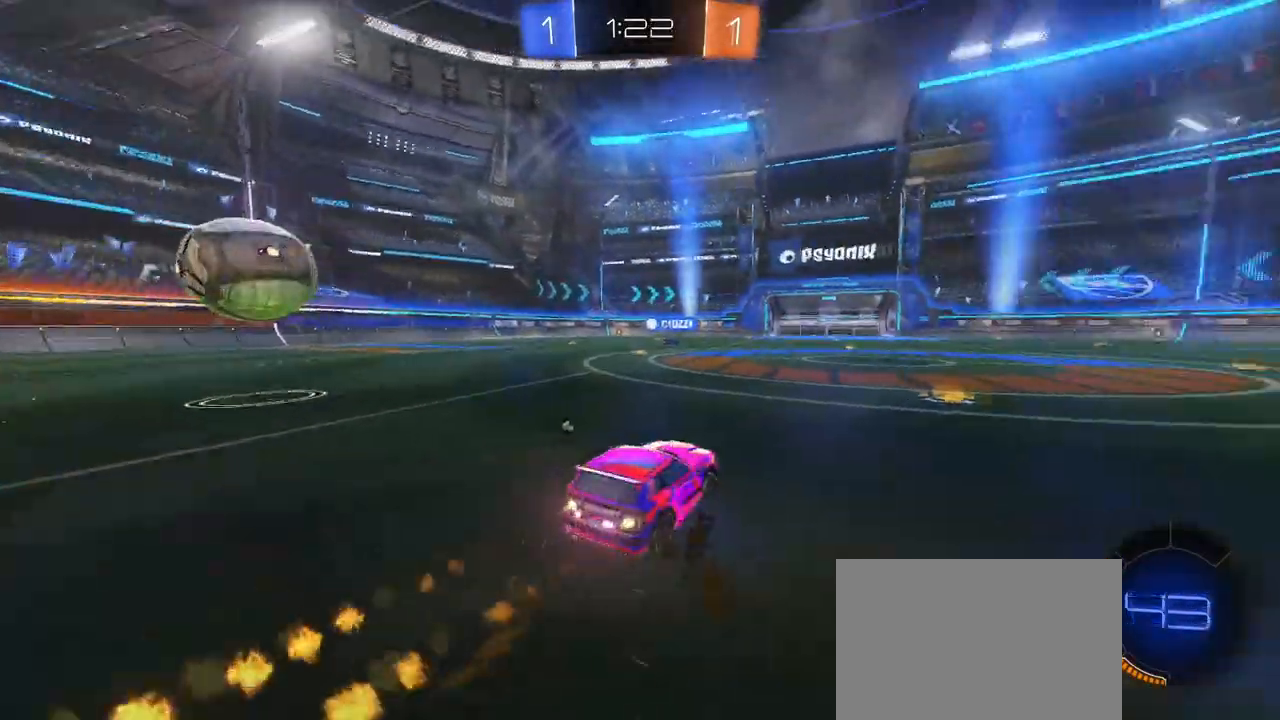
{"buttons": ["R1"], "left_stick": "left", "right_stick": "center", "events": [[267, "left_stick", "right"], [283, "TRIANGLE", "down"], [400, "left_stick", "center"], [450, "TRIANGLE", "up"], [467, "left_stick", "left"]]}
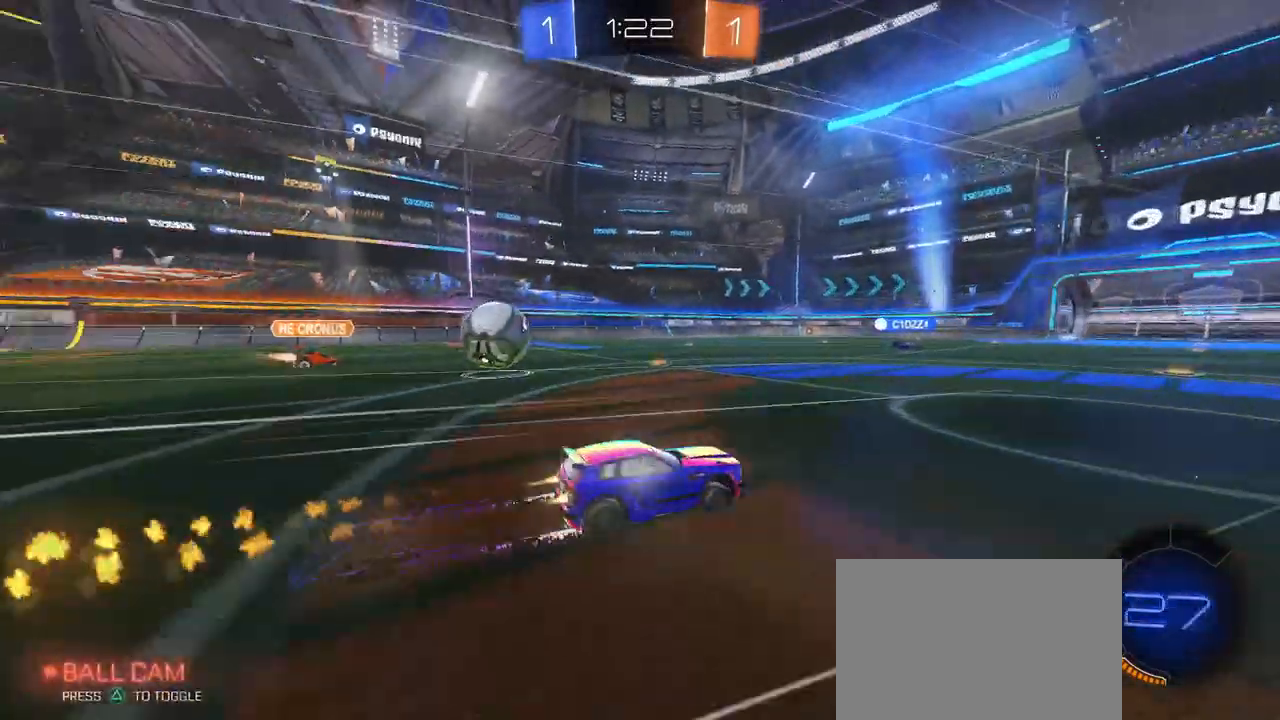
{"buttons": [], "left_stick": "center", "right_stick": "center", "events": [[50, "left_stick", "center"], [100, "R1", "up"]]}
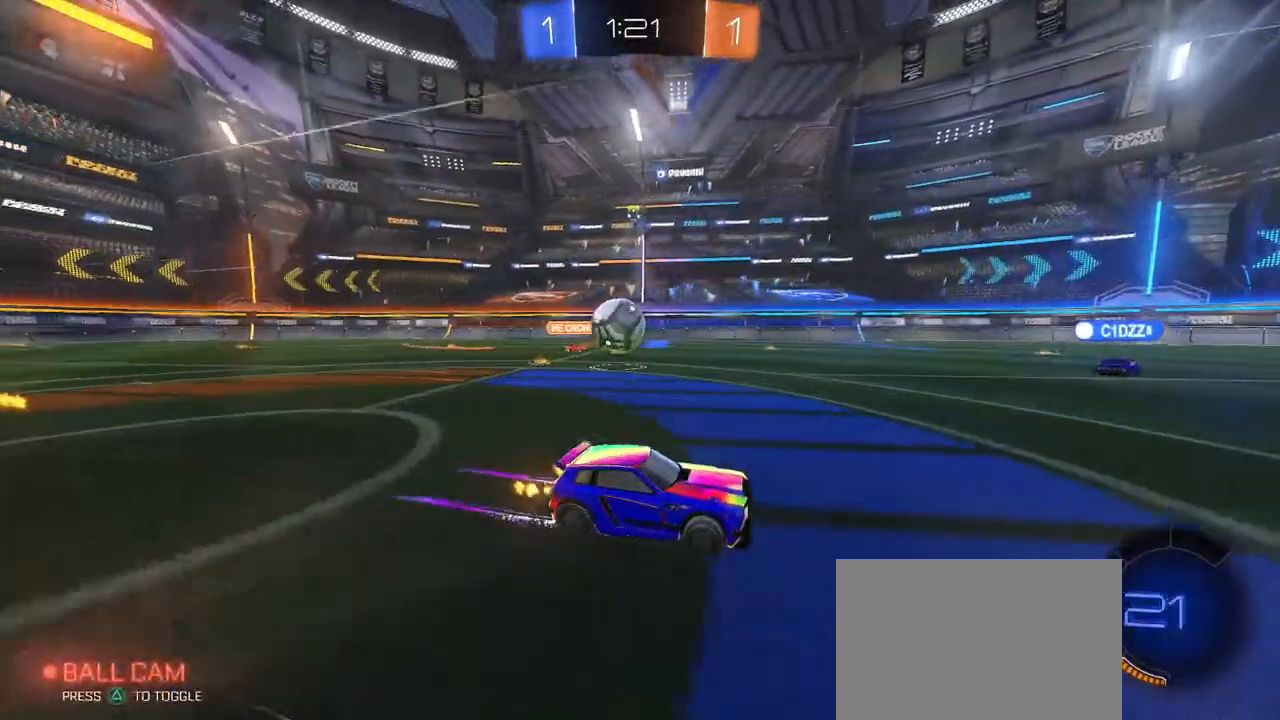
{"buttons": [], "left_stick": "center", "right_stick": "center", "events": [[100, "left_stick", "left"], [233, "left_stick", "center"]]}
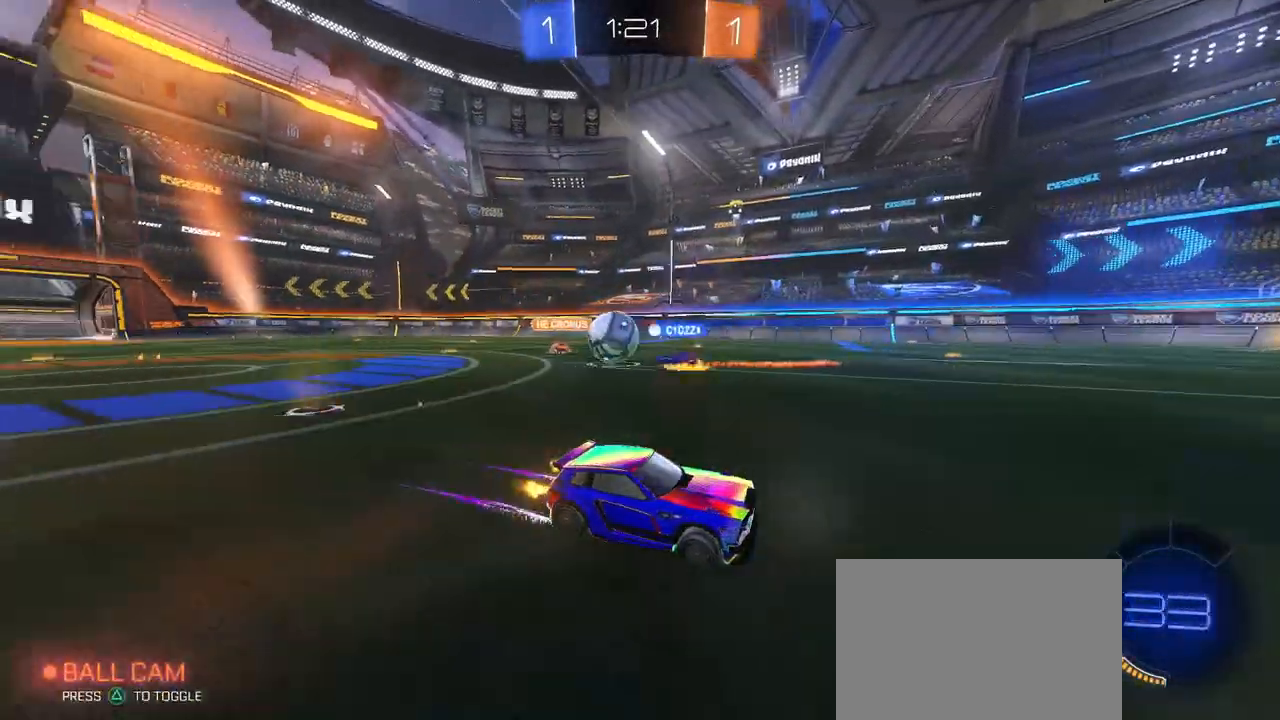
{"buttons": [], "left_stick": "center", "right_stick": "center", "events": []}
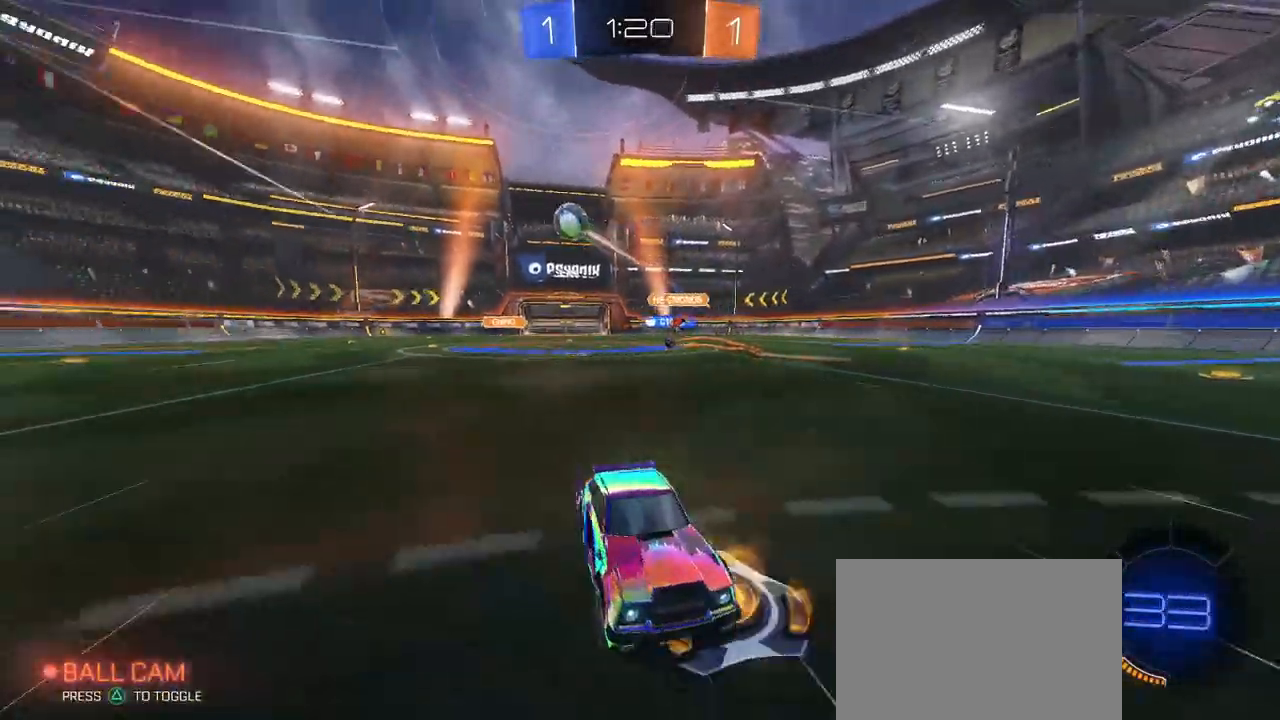
{"buttons": [], "left_stick": "right", "right_stick": "center", "events": [[67, "left_stick", "right"]]}
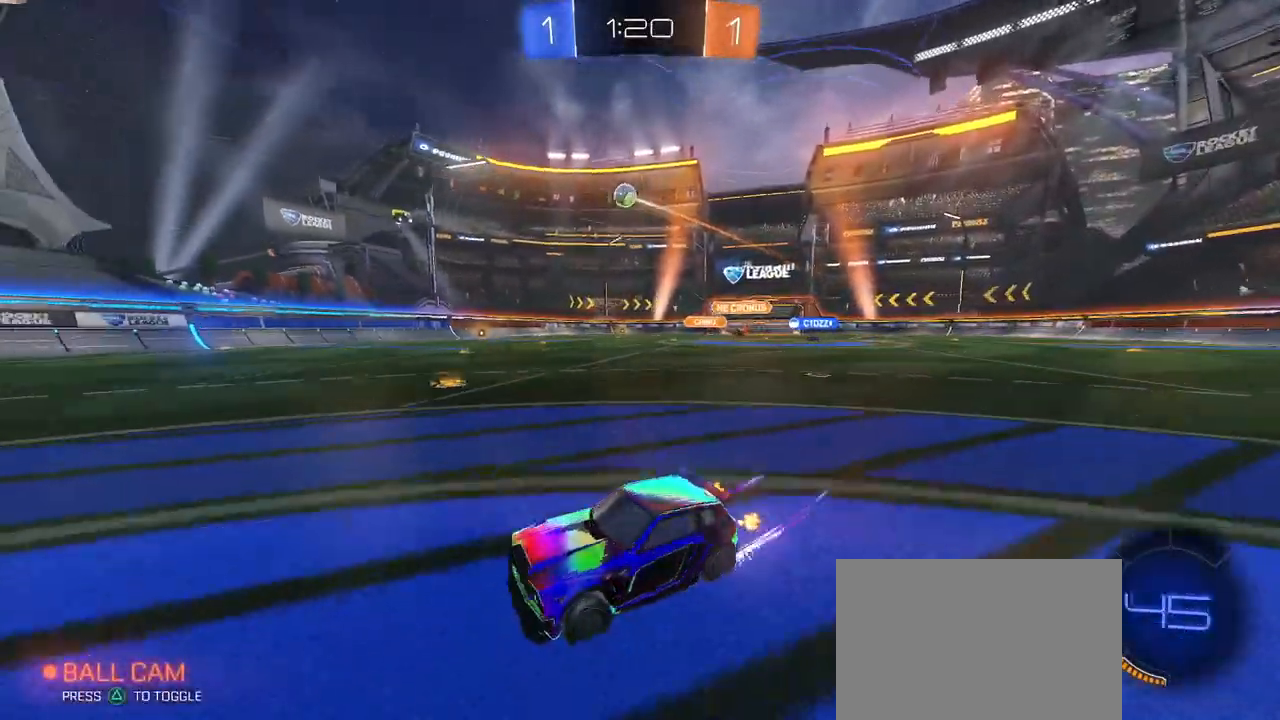
{"buttons": [], "left_stick": "right", "right_stick": "center", "events": [[34, "R1", "down"], [501, "R1", "up"]]}
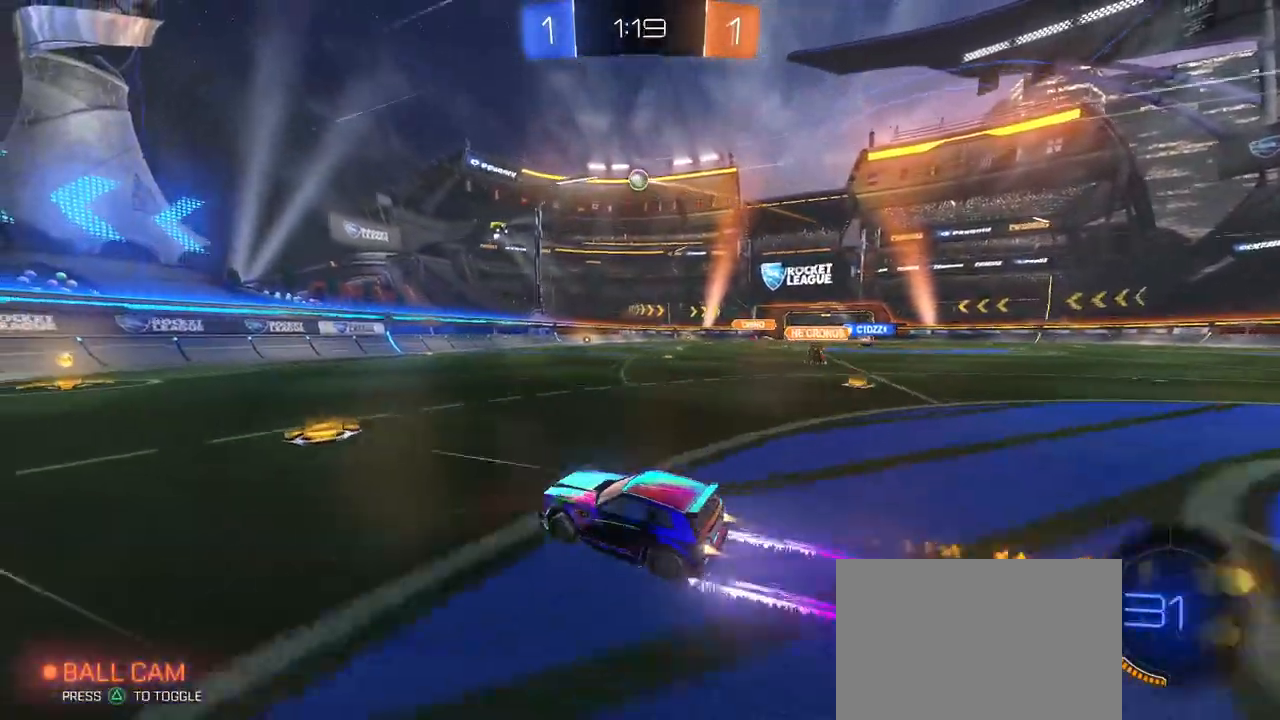
{"buttons": ["SQUARE"], "left_stick": "left", "right_stick": "center", "events": [[83, "left_stick", "center"], [150, "left_stick", "left"], [300, "left_stick", "center"], [417, "left_stick", "left"], [450, "SQUARE", "down"]]}
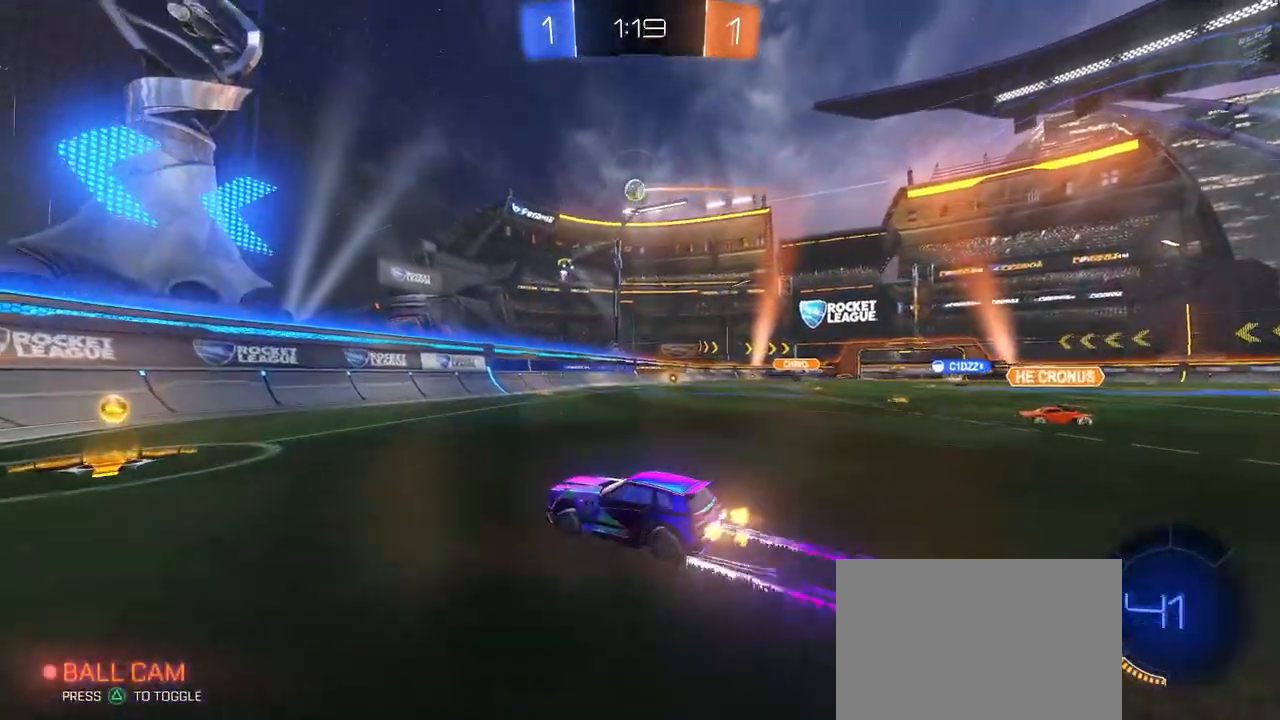
{"buttons": [], "left_stick": "left", "right_stick": "center", "events": [[134, "SQUARE", "up"]]}
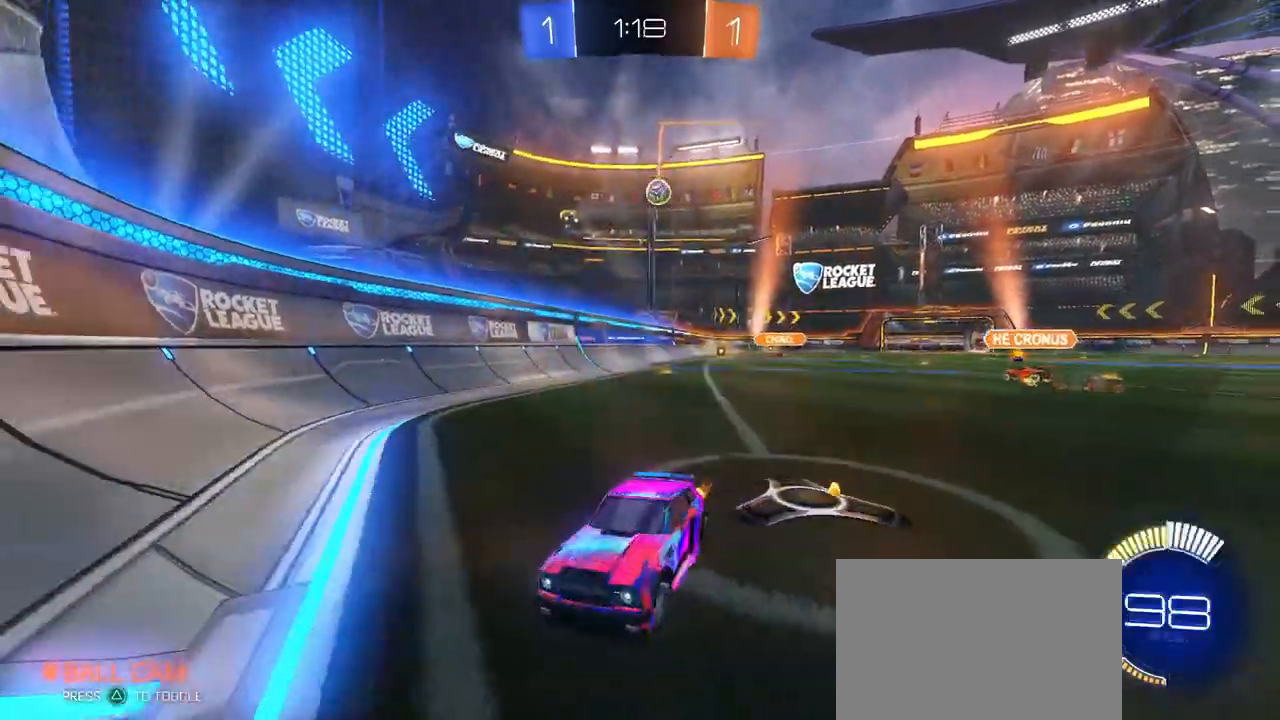
{"buttons": ["SQUARE"], "left_stick": "left", "right_stick": "center", "events": [[500, "SQUARE", "down"]]}
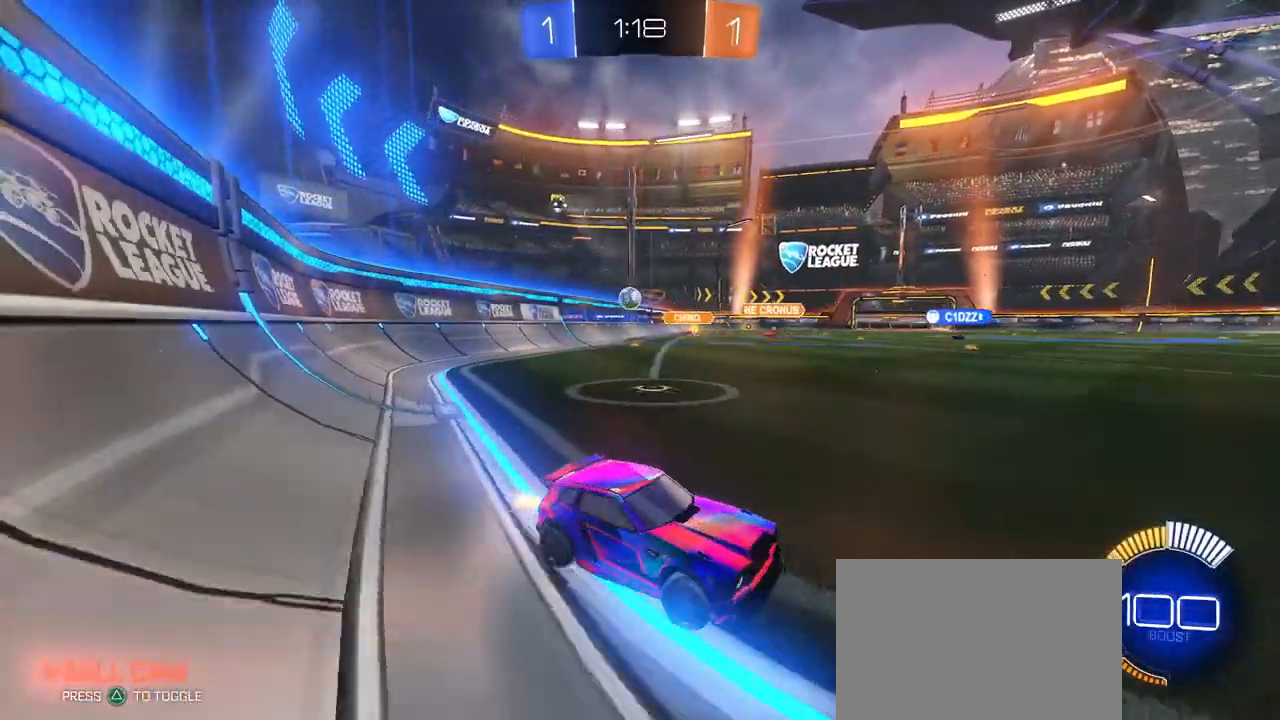
{"buttons": [], "left_stick": "right", "right_stick": "center", "events": [[151, "SQUARE", "up"], [201, "left_stick", "center"], [267, "left_stick", "right"]]}
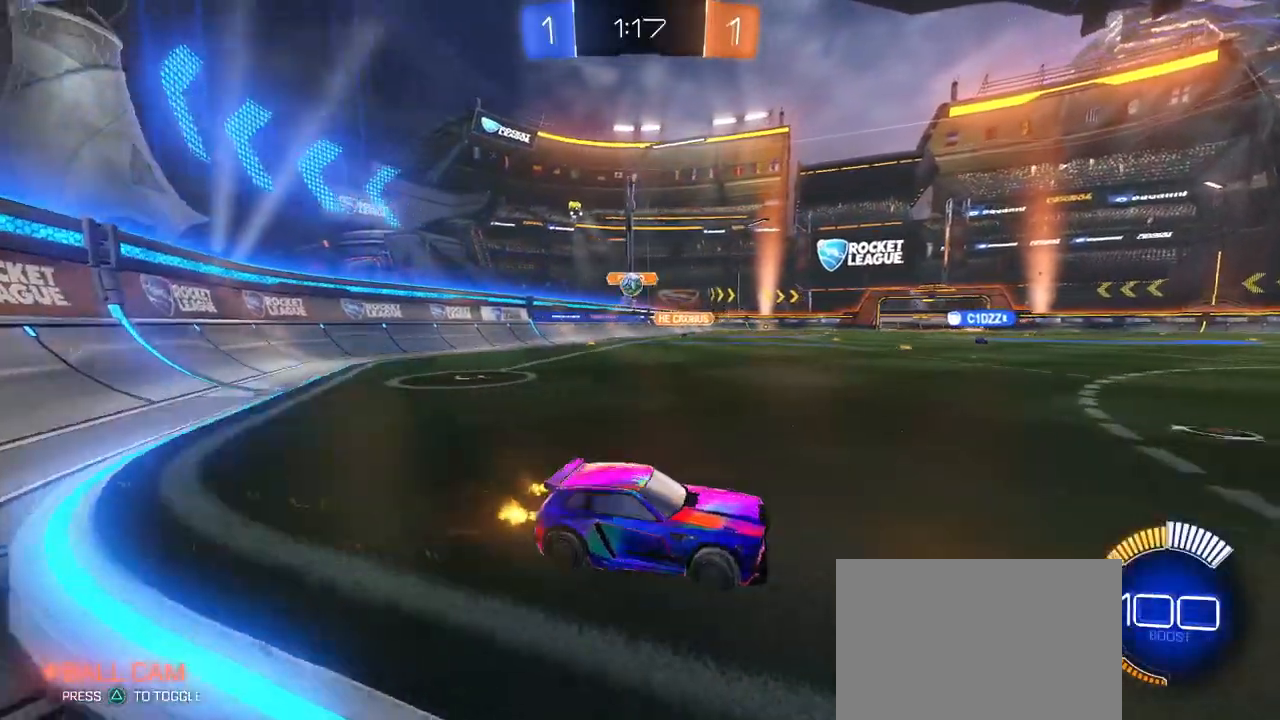
{"buttons": [], "left_stick": "left", "right_stick": "center", "events": [[117, "L2", "down"], [334, "L2", "up"], [367, "left_stick", "left"]]}
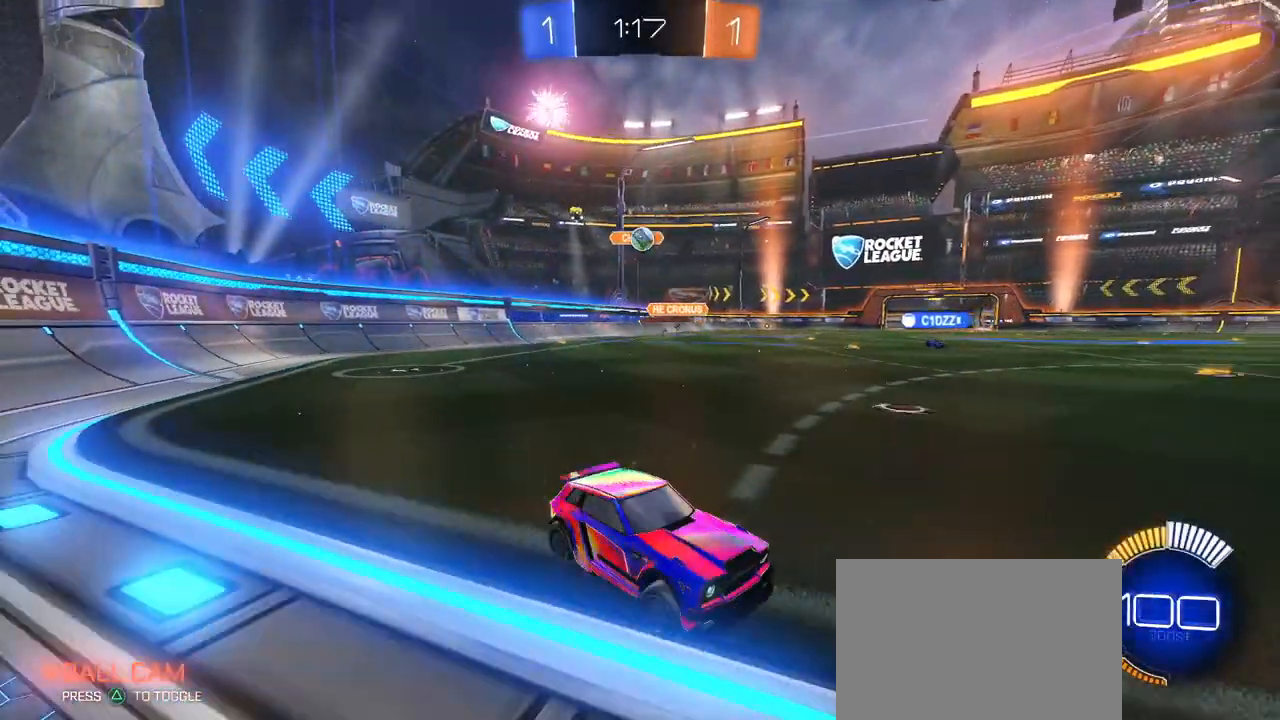
{"buttons": [], "left_stick": "right", "right_stick": "center", "events": [[17, "left_stick", "center"], [484, "left_stick", "right"]]}
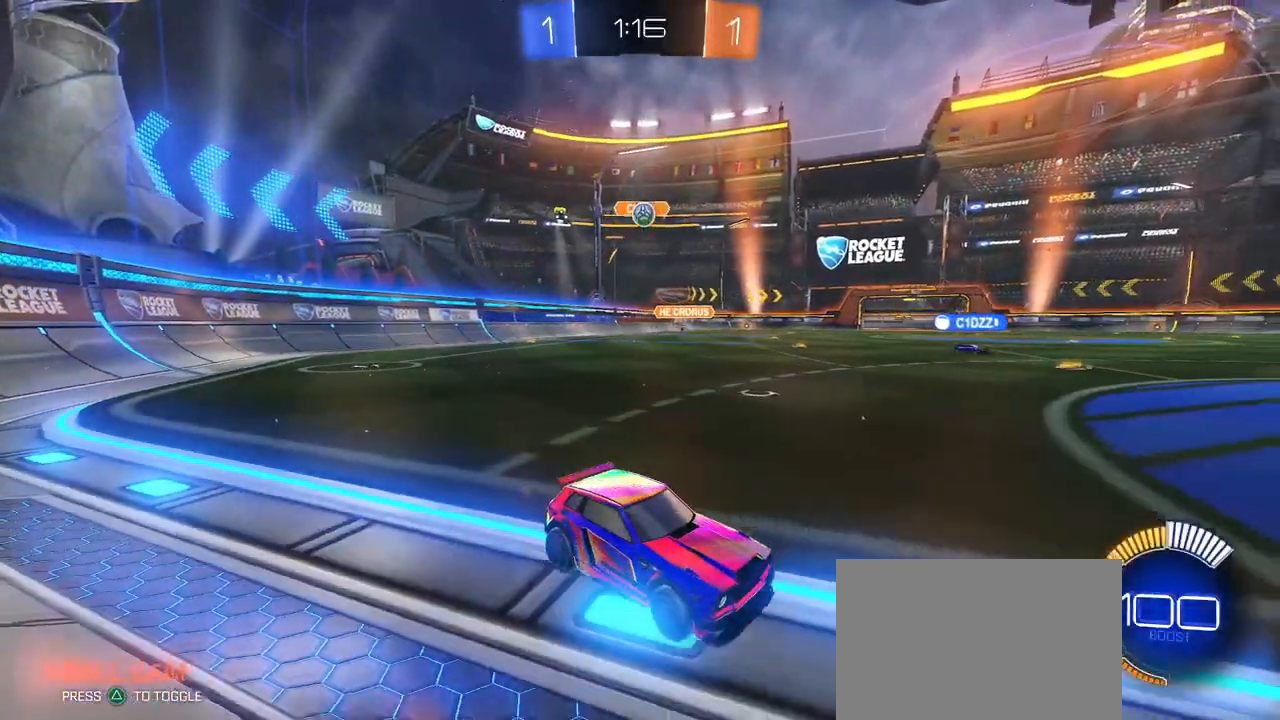
{"buttons": [], "left_stick": "left", "right_stick": "center", "events": [[284, "left_stick", "center"], [350, "left_stick", "left"]]}
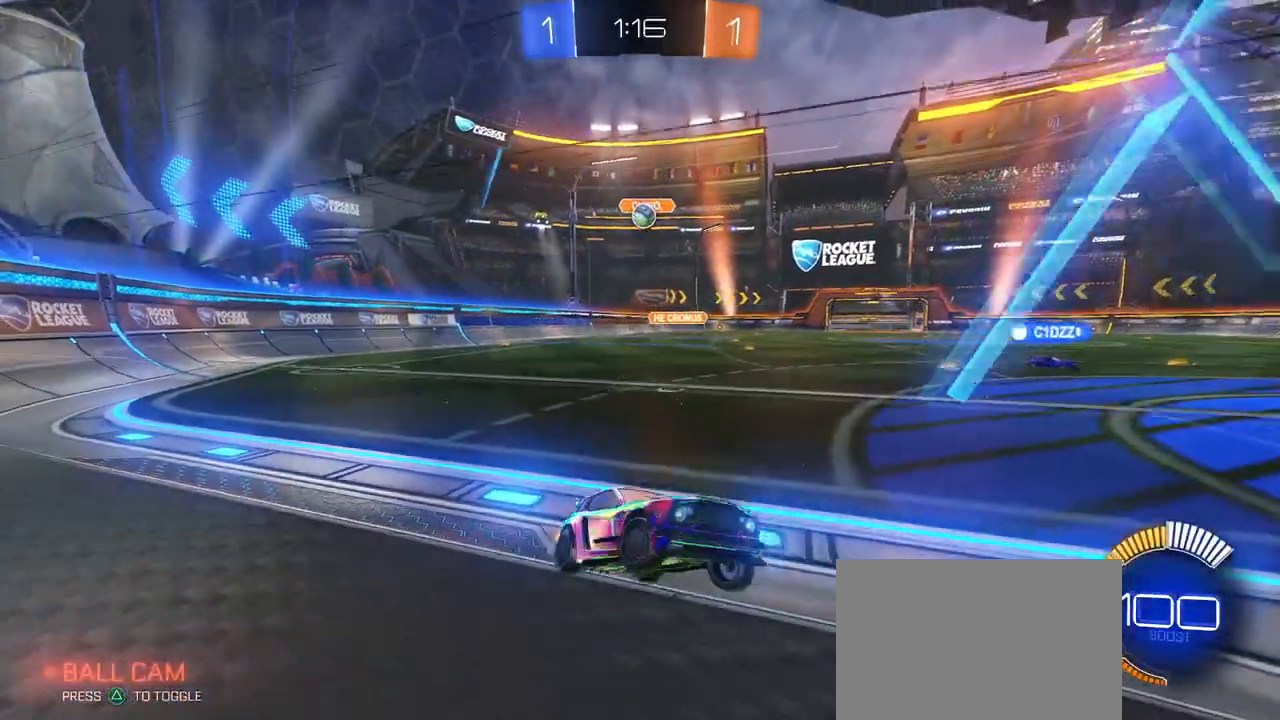
{"buttons": [], "left_stick": "left", "right_stick": "center", "events": [[351, "SQUARE", "down"], [501, "SQUARE", "up"]]}
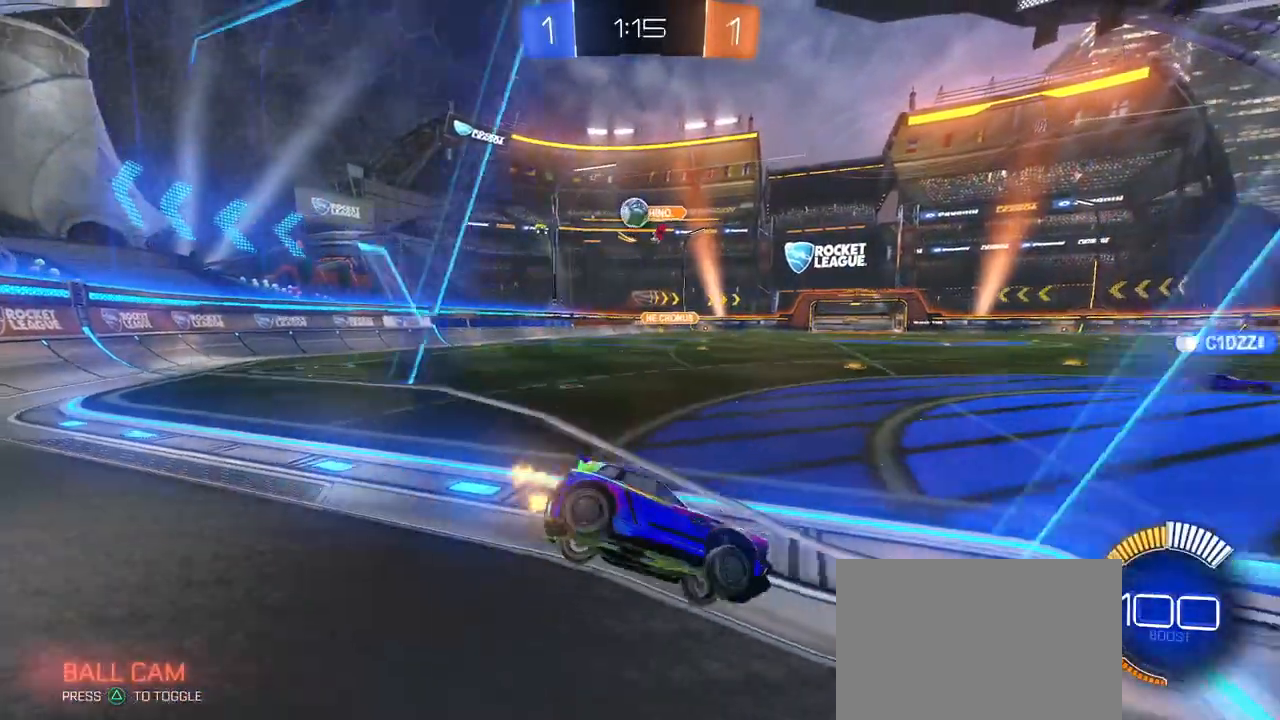
{"buttons": [], "left_stick": "center", "right_stick": "center", "events": [[484, "left_stick", "center"]]}
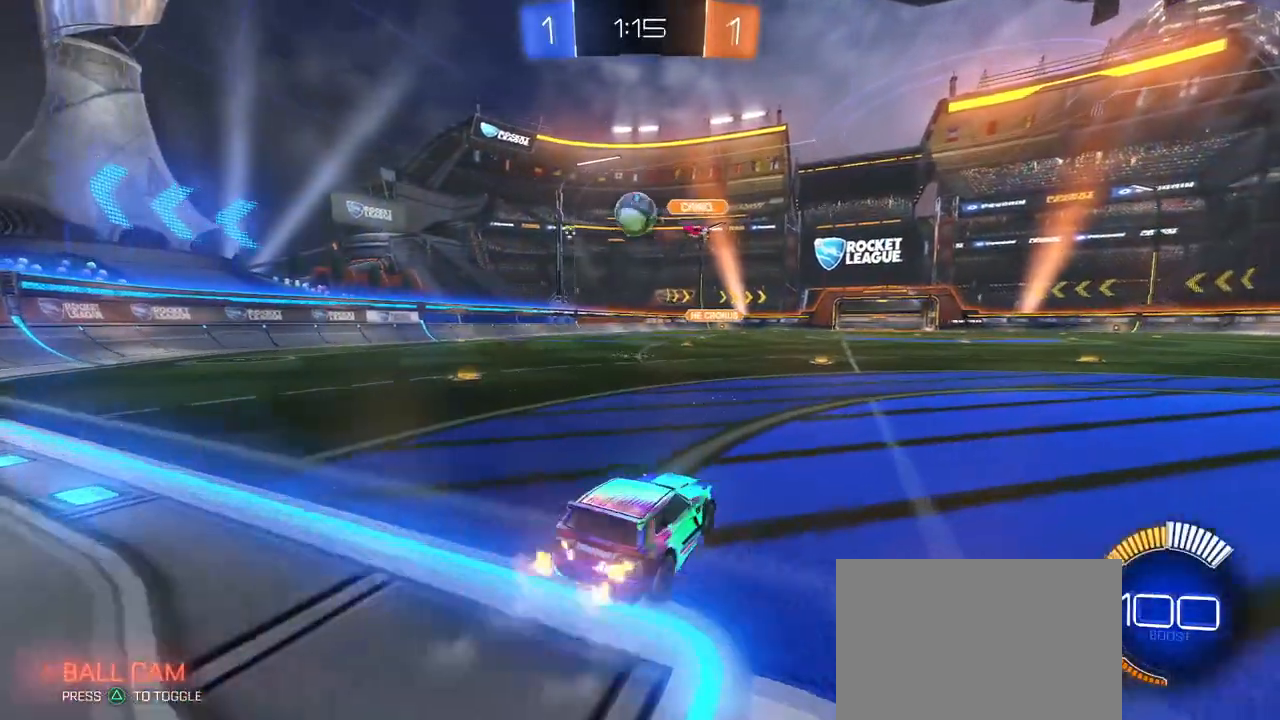
{"buttons": ["R1"], "left_stick": "center", "right_stick": "center", "events": [[251, "left_stick", "left"], [434, "left_stick", "center"], [468, "R1", "down"]]}
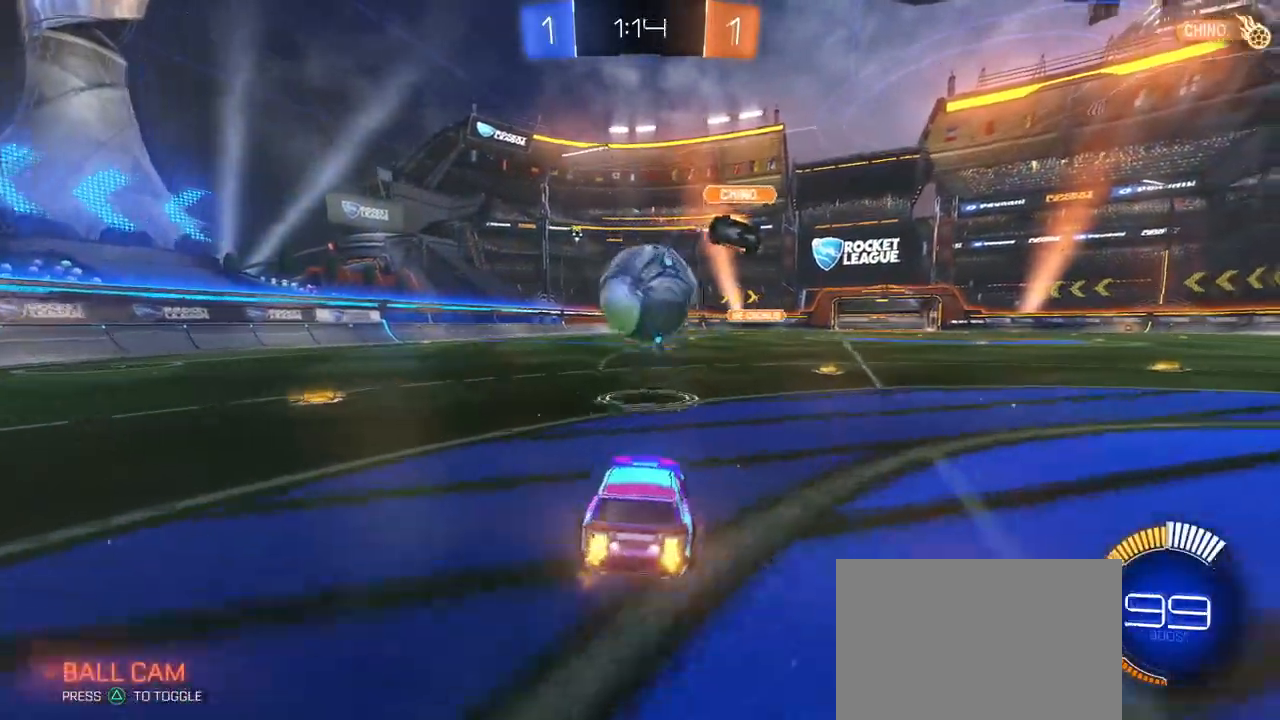
{"buttons": [], "left_stick": "up", "right_stick": "center", "events": [[33, "left_stick", "right"], [83, "CROSS", "down"], [233, "left_stick", "center"], [267, "CROSS", "up"], [350, "left_stick", "up"], [484, "R1", "up"]]}
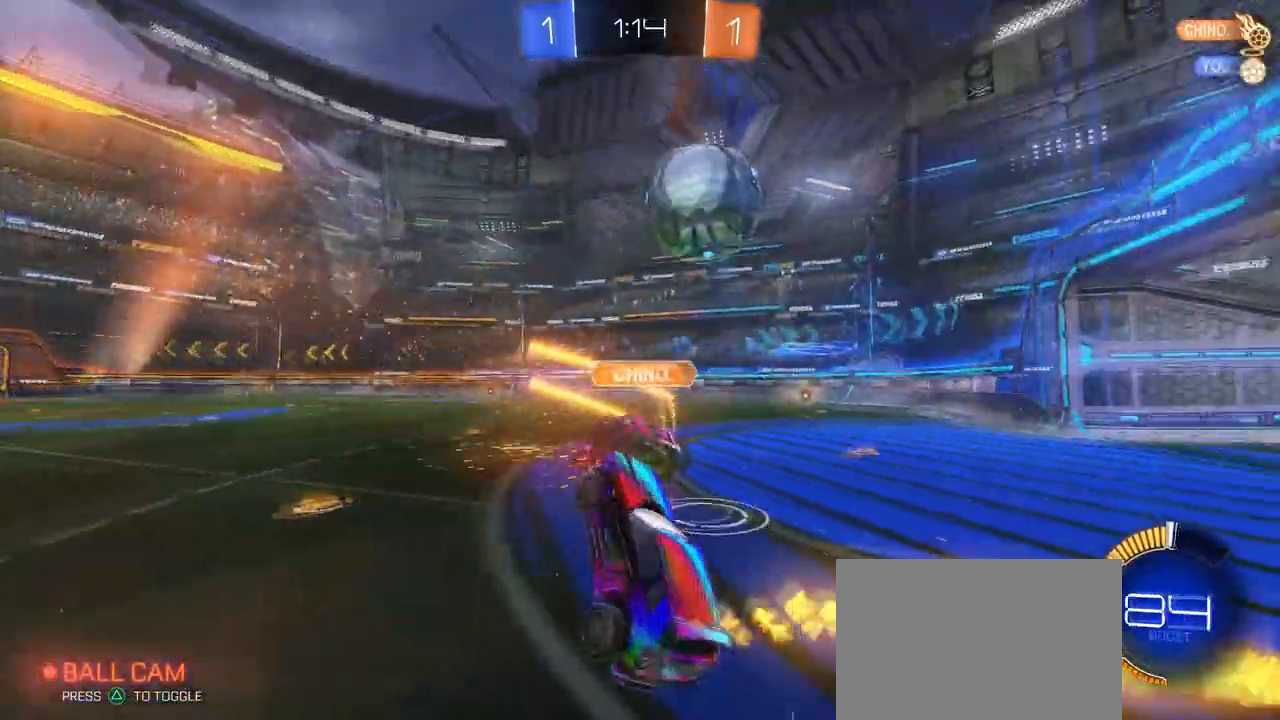
{"buttons": [], "left_stick": "left", "right_stick": "center", "events": [[17, "left_stick", "center"], [451, "left_stick", "left"]]}
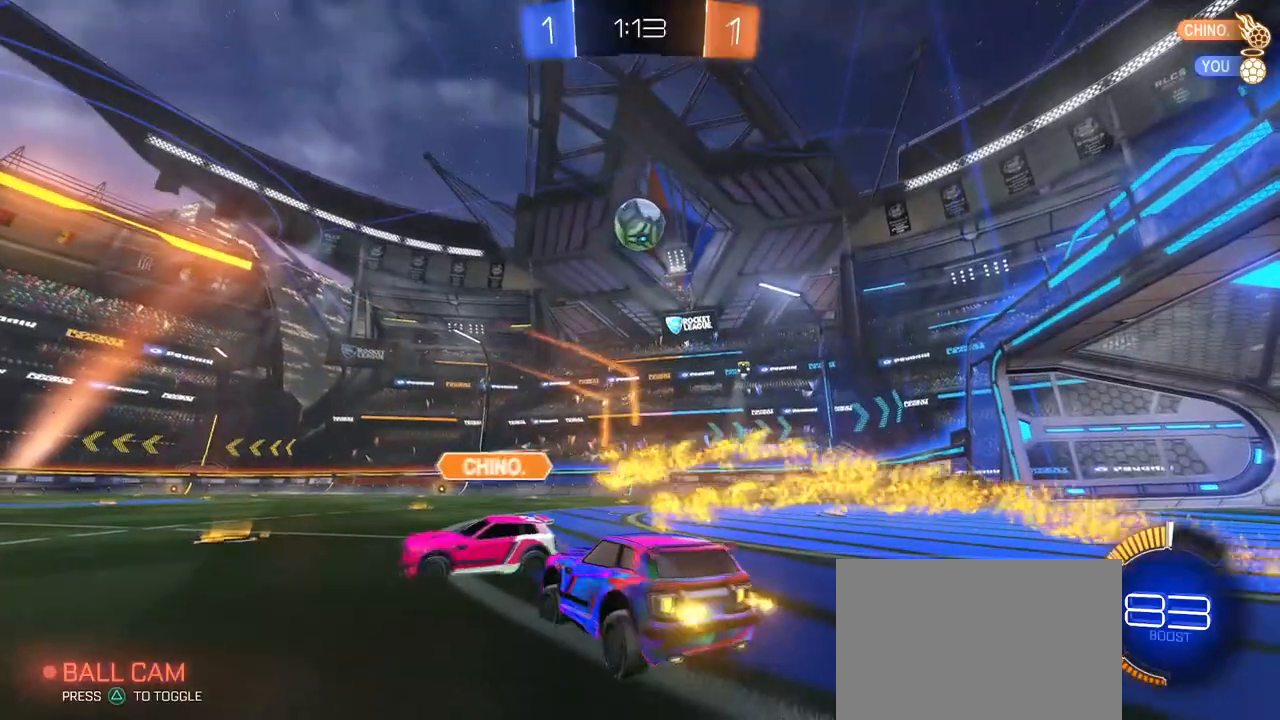
{"buttons": [], "left_stick": "left", "right_stick": "center", "events": [[167, "left_stick", "center"], [400, "left_stick", "left"]]}